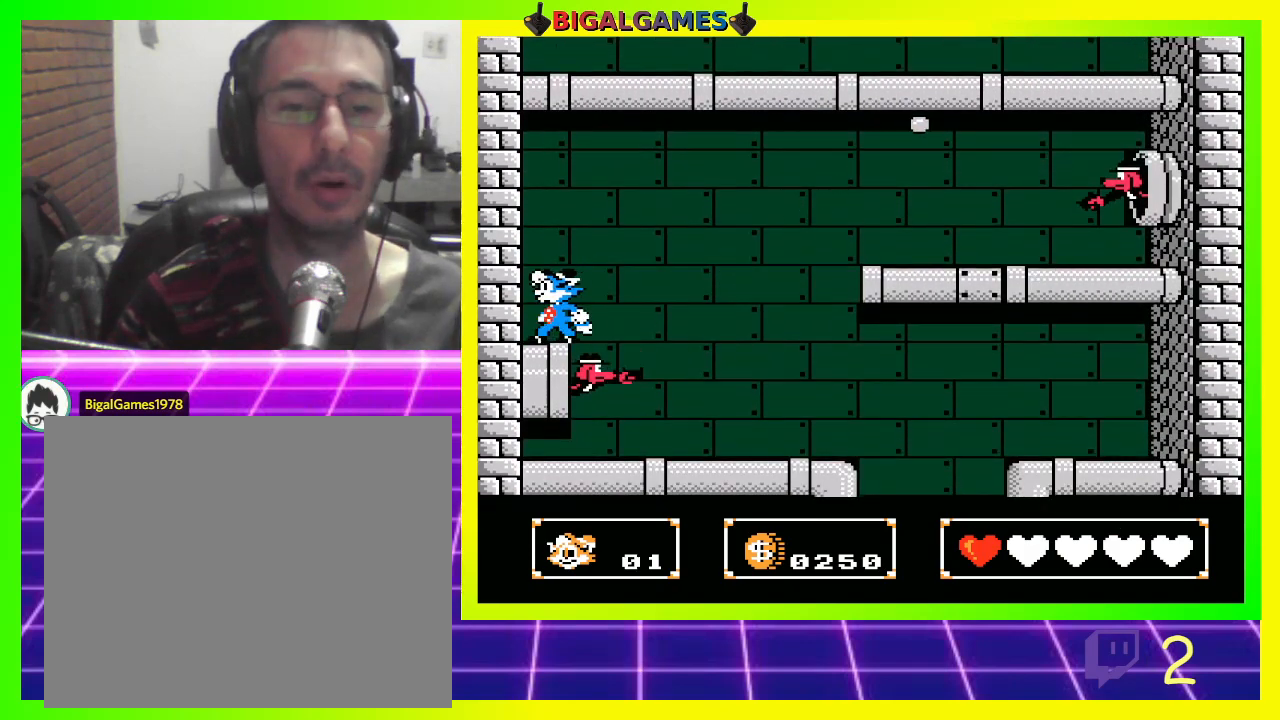
Gameplay with a controller (PlayStation layout); each line is a JSON object with the inputs held at the frame after it. "events" lists button and stick changes between this image and that frame as [ms after this image, input, new state], when the widget could be followed in between.
{"buttons": ["CIRCLE", "DPAD_UP"], "left_stick": "center", "right_stick": "center", "events": [[267, "DPAD_UP", "down"], [300, "CIRCLE", "down"]]}
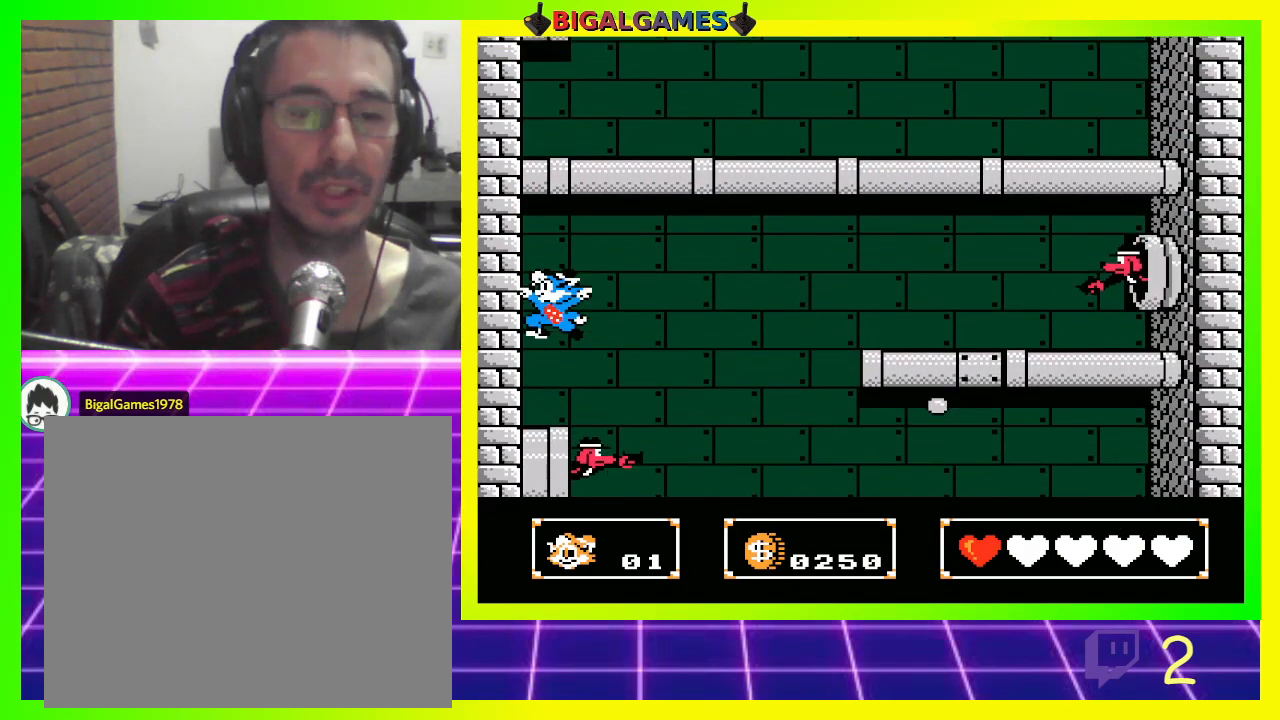
{"buttons": ["DPAD_UP"], "left_stick": "center", "right_stick": "center", "events": [[67, "CIRCLE", "up"], [133, "CROSS", "down"], [300, "CROSS", "up"]]}
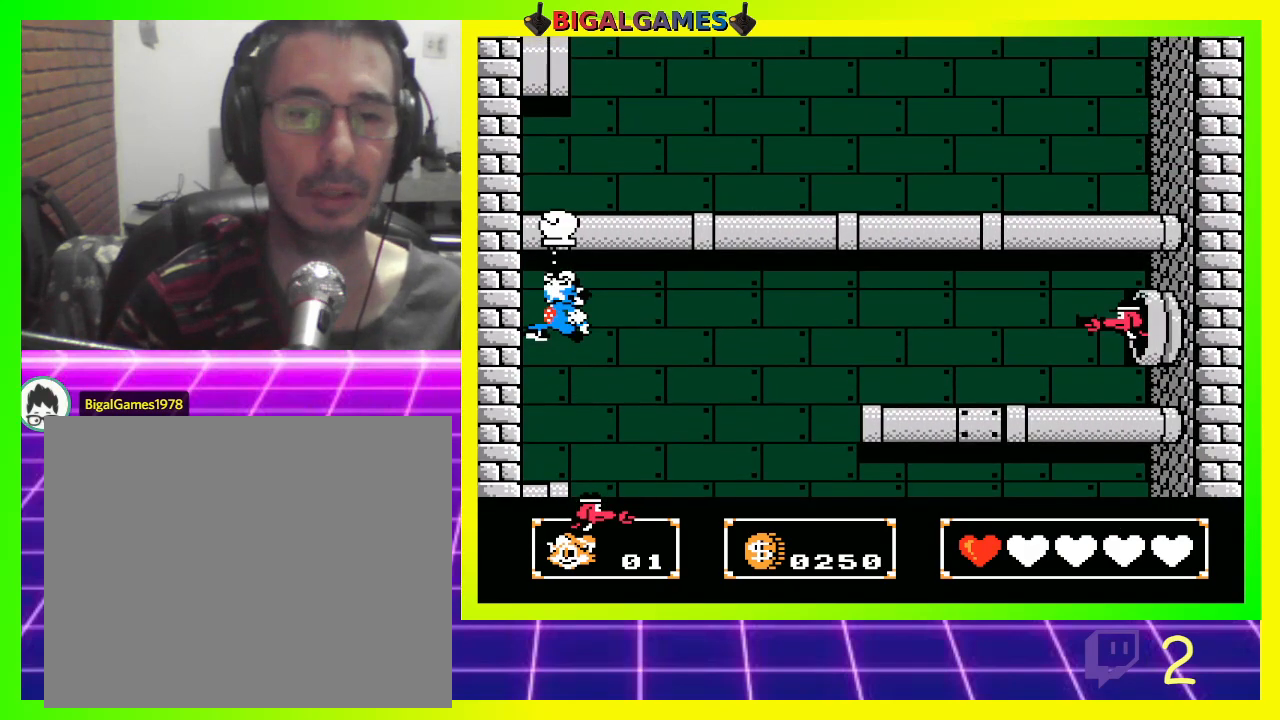
{"buttons": ["DPAD_UP"], "left_stick": "center", "right_stick": "center", "events": []}
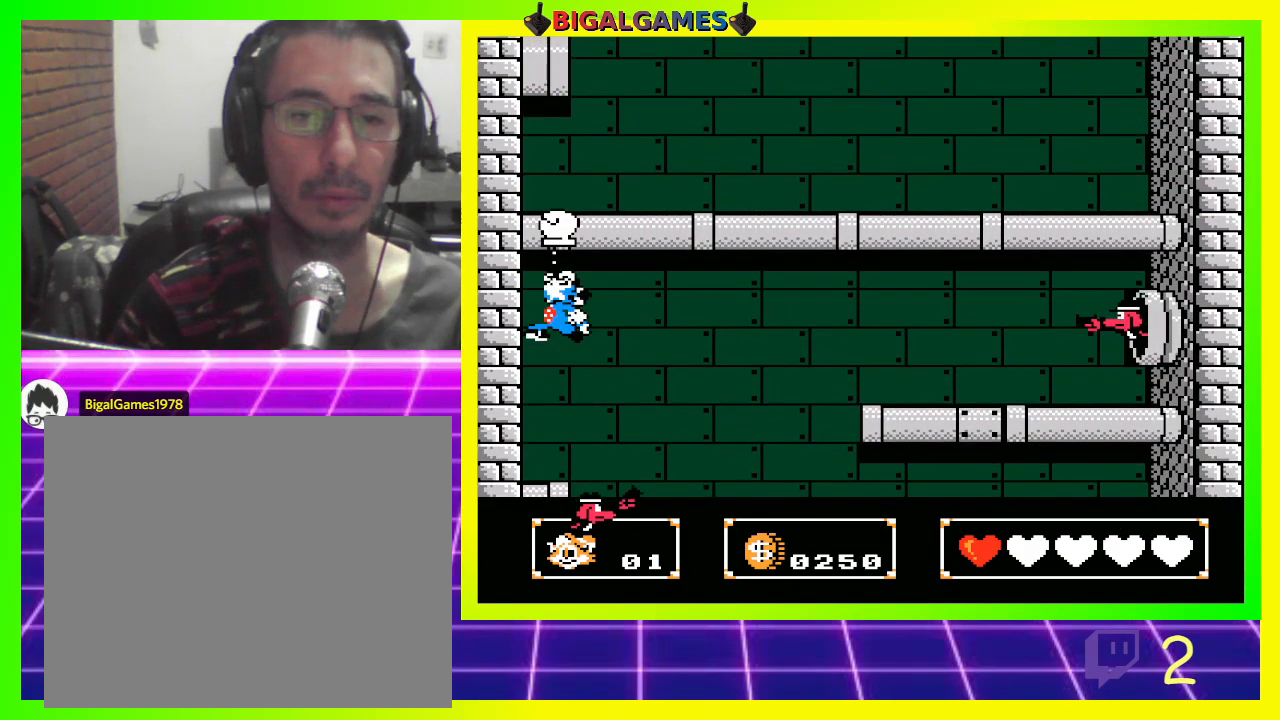
{"buttons": ["CROSS", "DPAD_UP", "DPAD_RIGHT"], "left_stick": "center", "right_stick": "center", "events": [[200, "DPAD_UP", "up"], [367, "DPAD_RIGHT", "down"], [433, "DPAD_UP", "down"], [467, "CROSS", "down"]]}
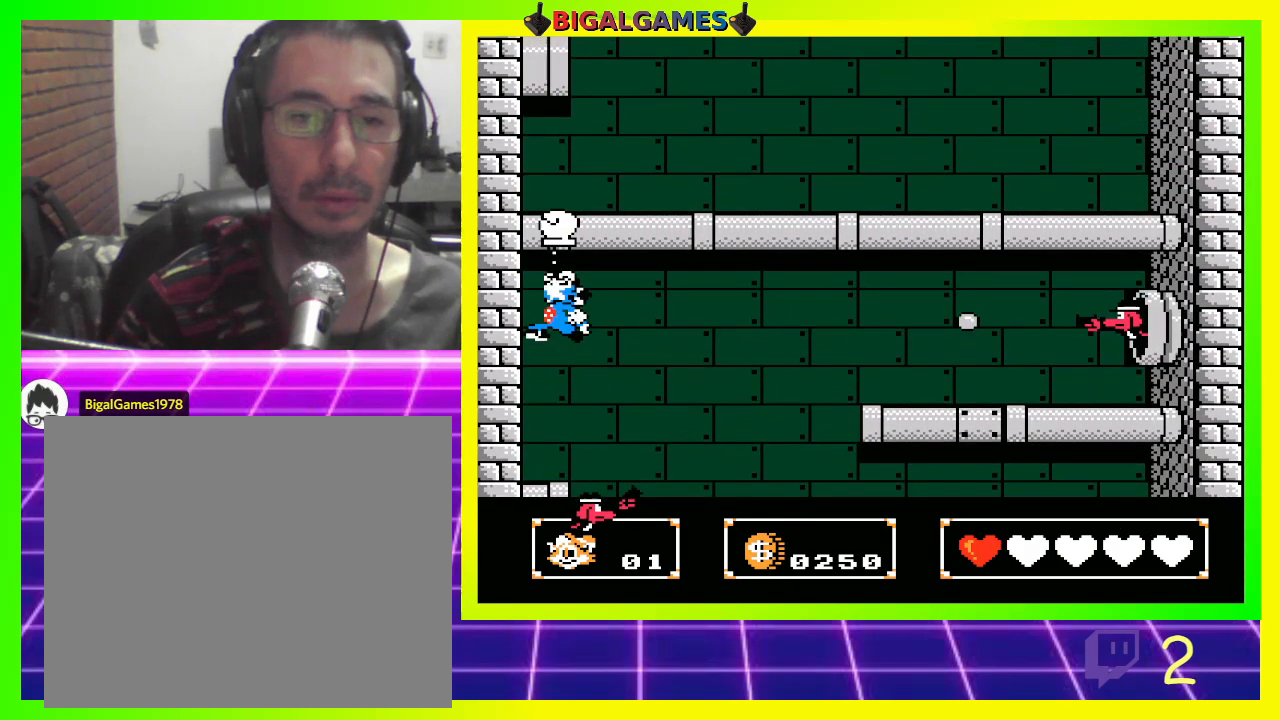
{"buttons": ["DPAD_UP"], "left_stick": "center", "right_stick": "center", "events": [[133, "CROSS", "up"], [167, "DPAD_RIGHT", "up"]]}
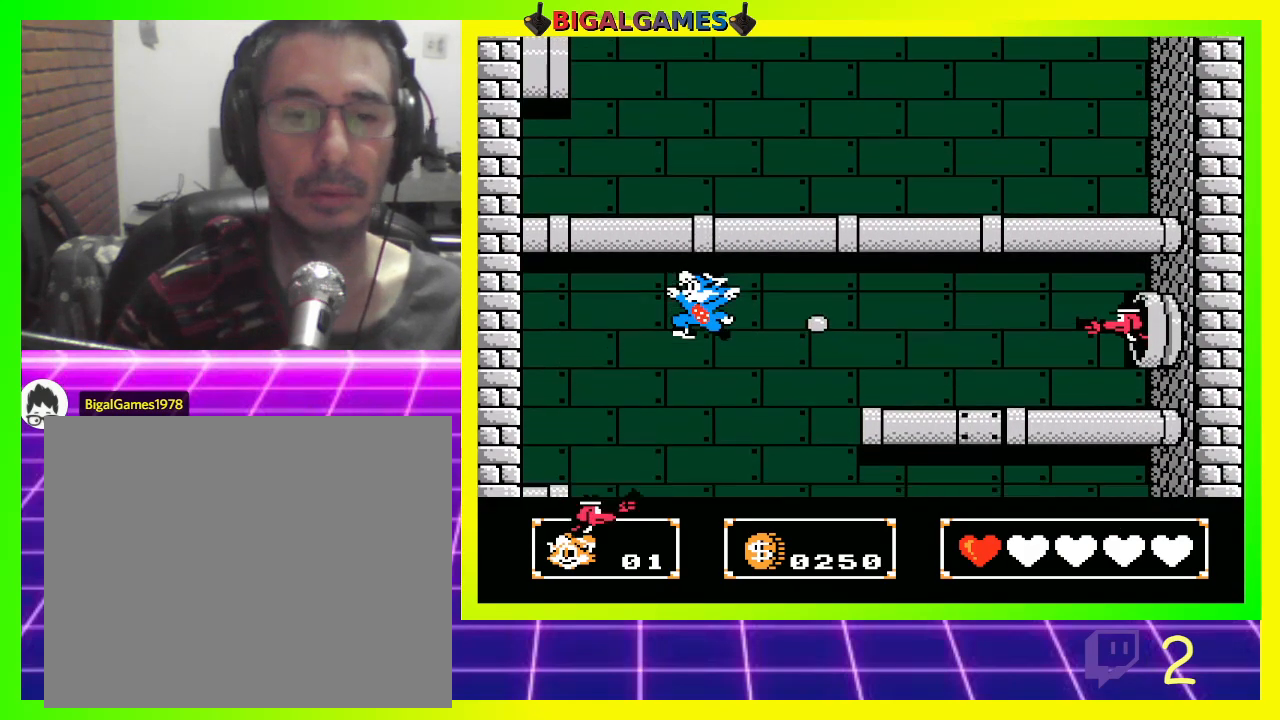
{"buttons": ["CIRCLE", "DPAD_UP", "DPAD_LEFT"], "left_stick": "center", "right_stick": "center", "events": [[33, "DPAD_LEFT", "down"], [500, "CIRCLE", "down"]]}
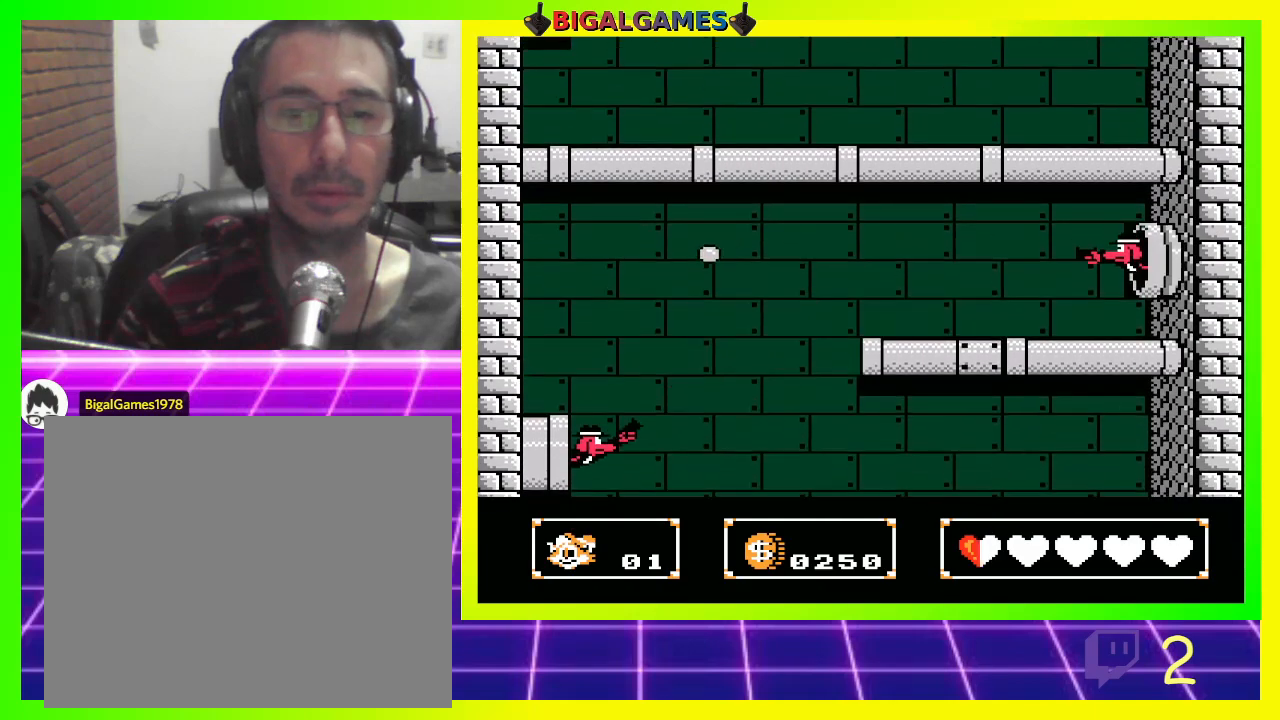
{"buttons": ["DPAD_UP", "DPAD_LEFT"], "left_stick": "center", "right_stick": "center", "events": [[267, "CIRCLE", "up"]]}
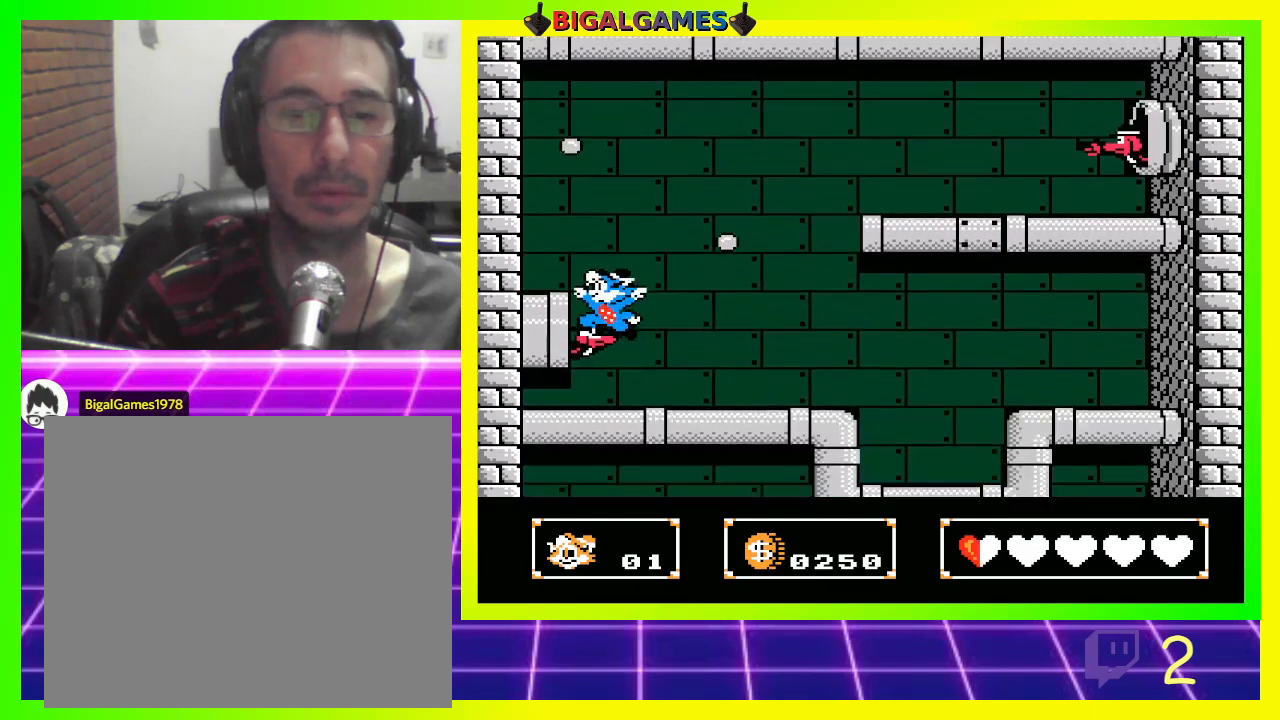
{"buttons": ["DPAD_UP", "DPAD_LEFT"], "left_stick": "center", "right_stick": "center", "events": [[133, "CIRCLE", "down"], [500, "CIRCLE", "up"]]}
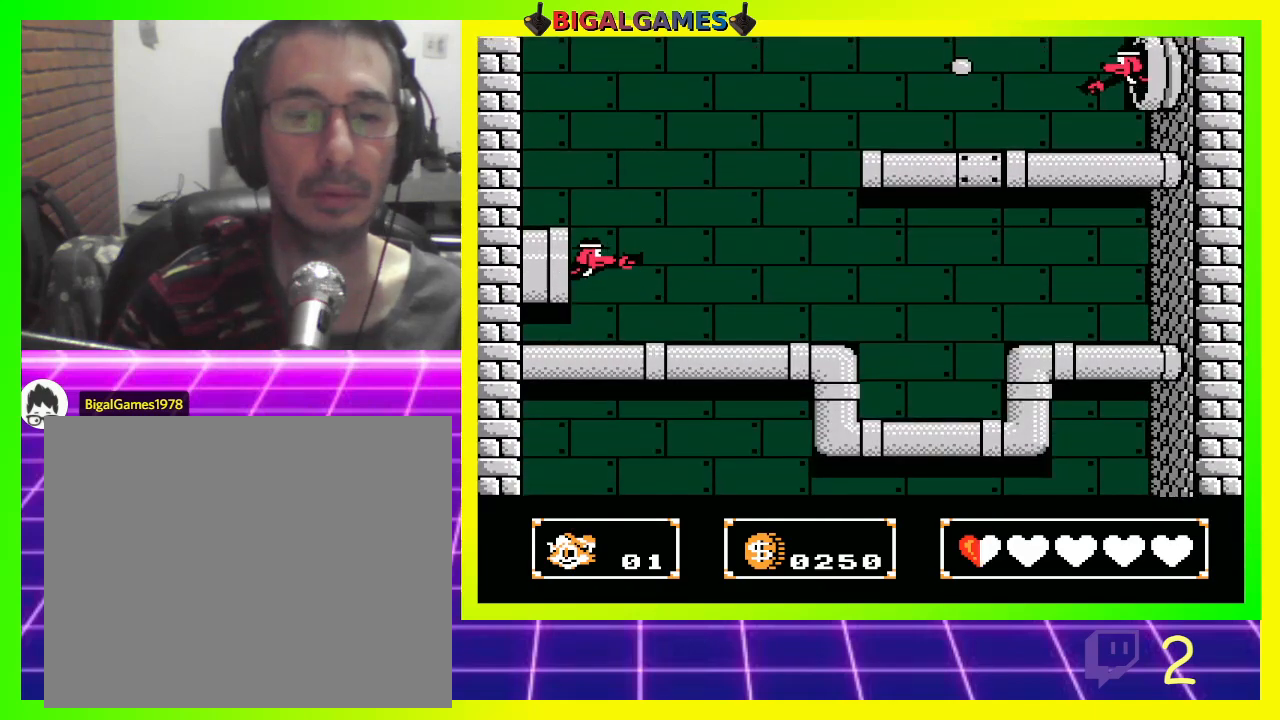
{"buttons": ["DPAD_UP", "DPAD_LEFT"], "left_stick": "center", "right_stick": "center", "events": [[100, "CIRCLE", "down"], [467, "CIRCLE", "up"]]}
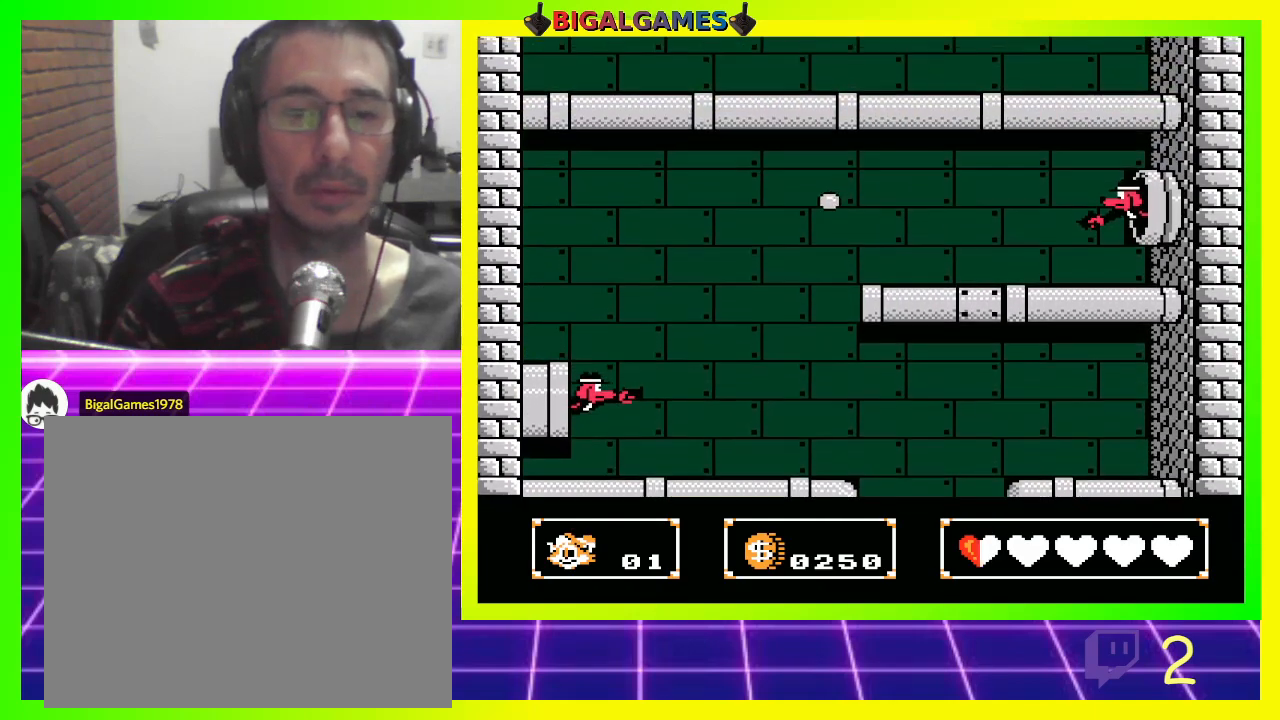
{"buttons": [], "left_stick": "center", "right_stick": "center", "events": [[200, "DPAD_LEFT", "up"], [233, "DPAD_UP", "up"]]}
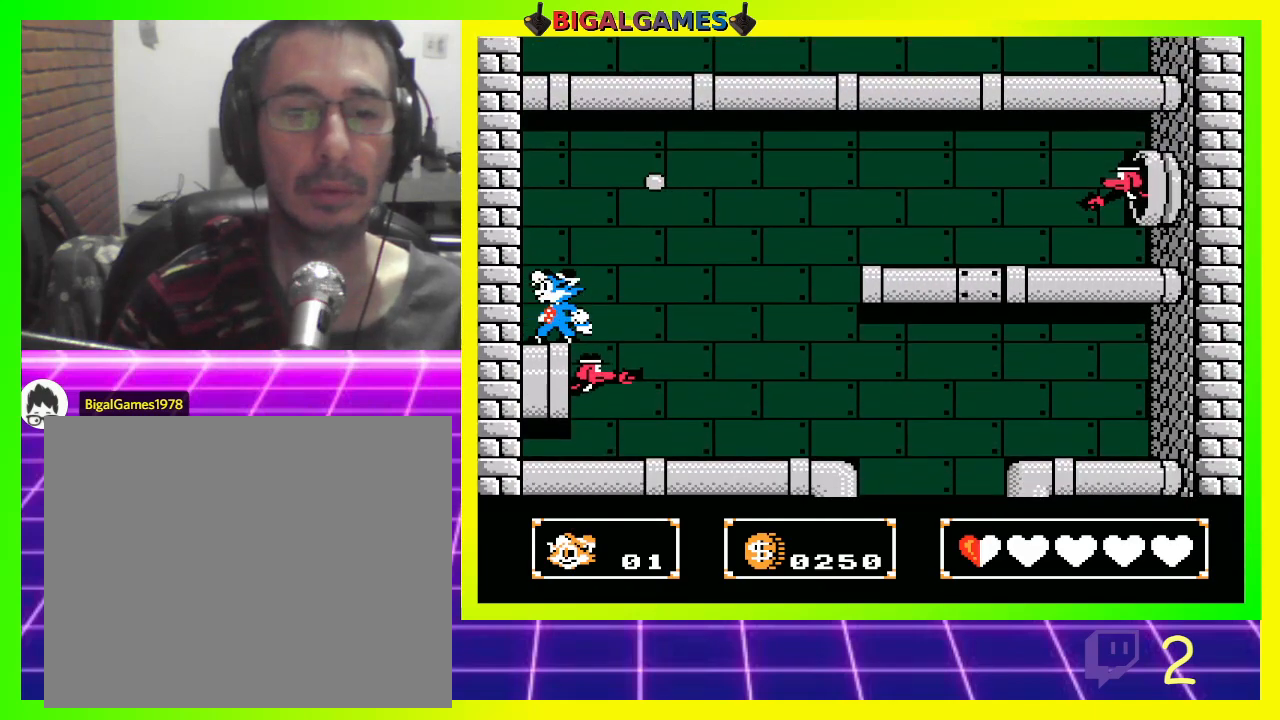
{"buttons": [], "left_stick": "center", "right_stick": "center", "events": []}
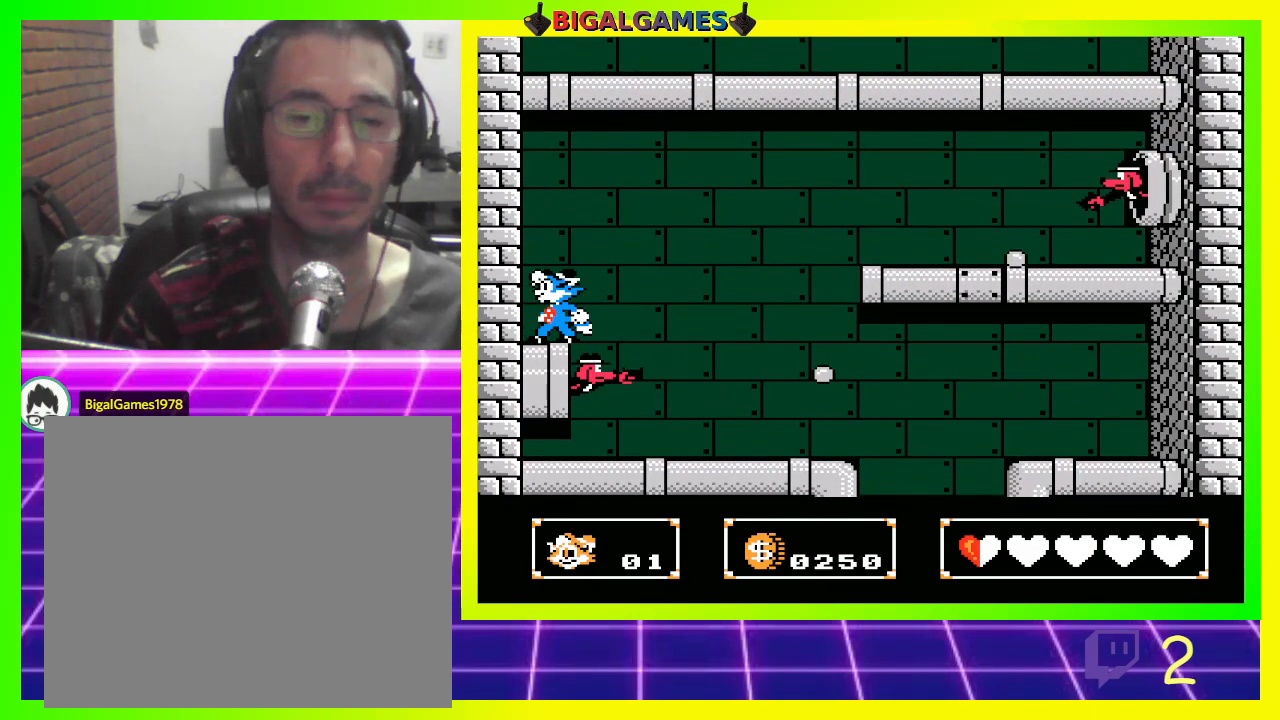
{"buttons": [], "left_stick": "center", "right_stick": "center", "events": []}
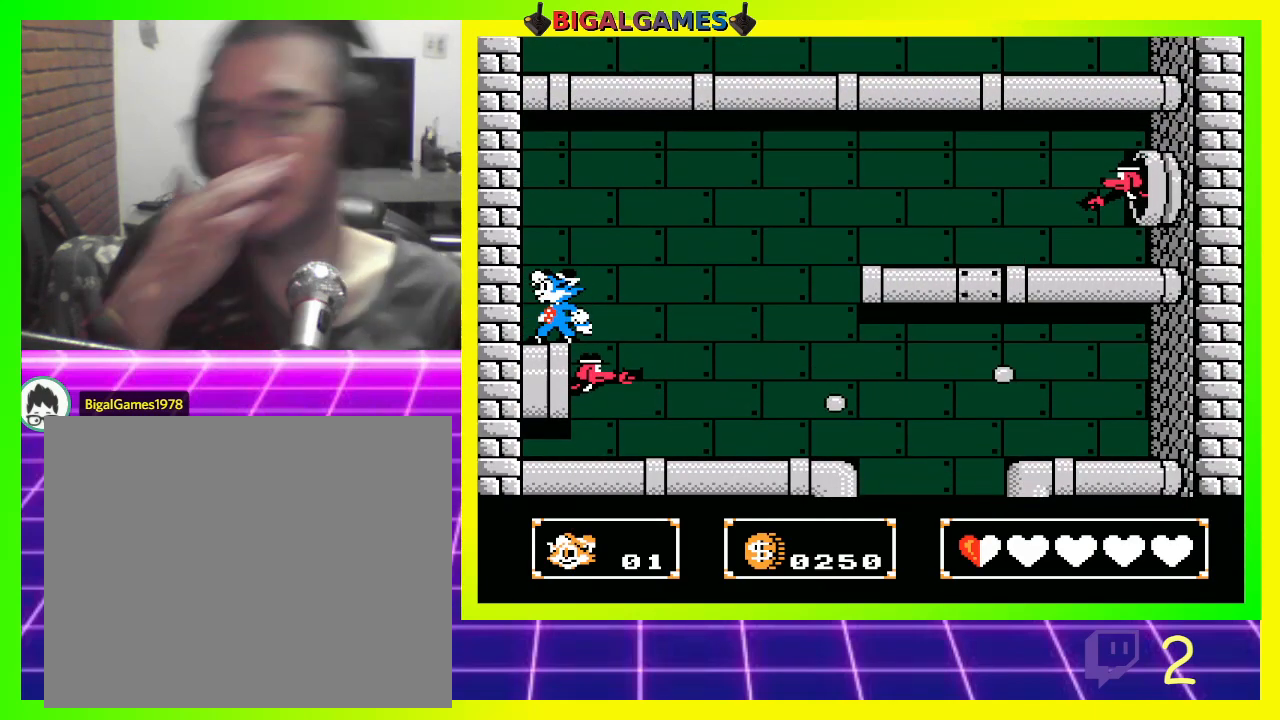
{"buttons": [], "left_stick": "center", "right_stick": "center", "events": []}
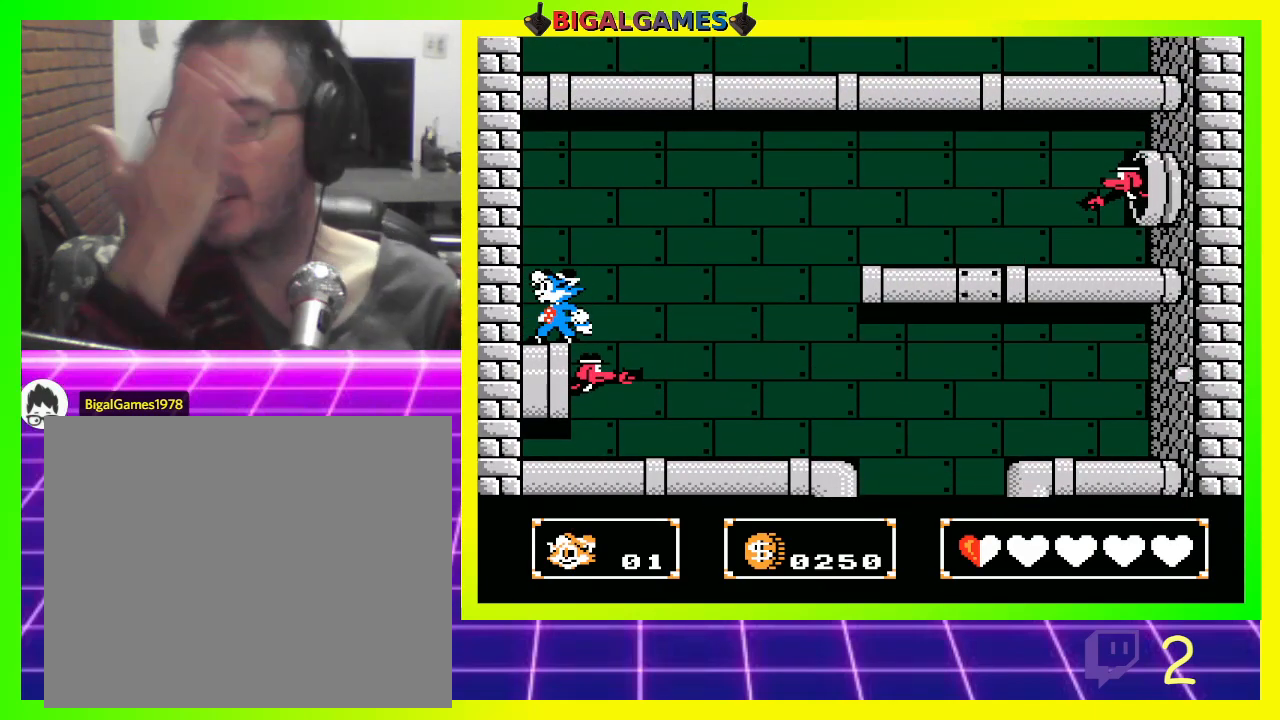
{"buttons": [], "left_stick": "center", "right_stick": "center", "events": [[233, "DPAD_RIGHT", "down"], [267, "DPAD_RIGHT", "up"]]}
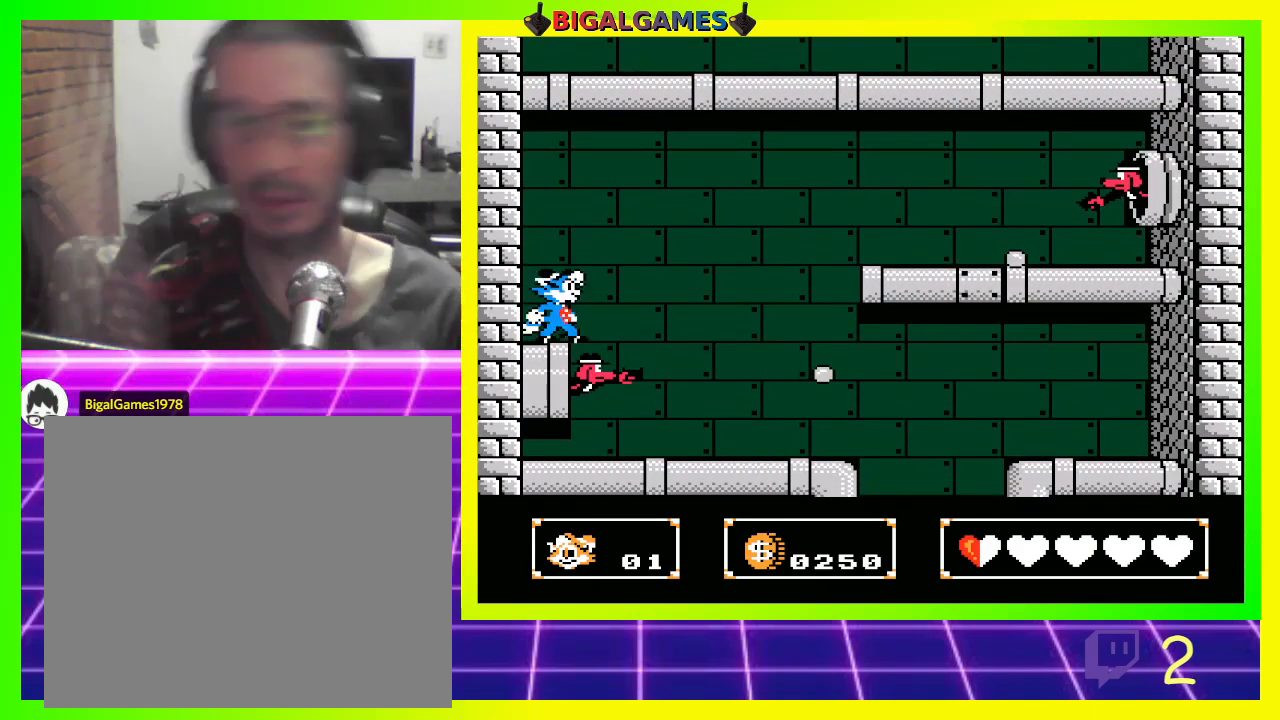
{"buttons": ["DPAD_UP"], "left_stick": "center", "right_stick": "center", "events": [[300, "DPAD_UP", "down"], [333, "CIRCLE", "down"], [467, "CIRCLE", "up"]]}
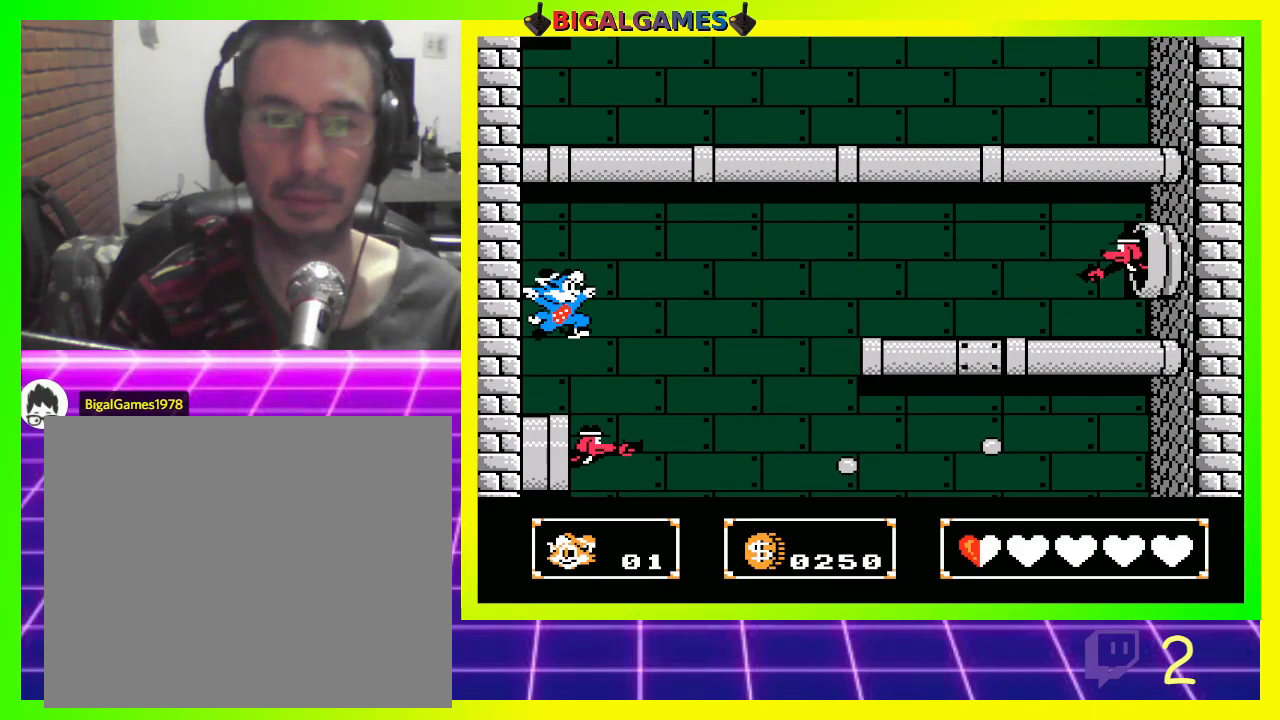
{"buttons": ["DPAD_UP"], "left_stick": "center", "right_stick": "center", "events": [[100, "CROSS", "down"], [200, "CROSS", "up"]]}
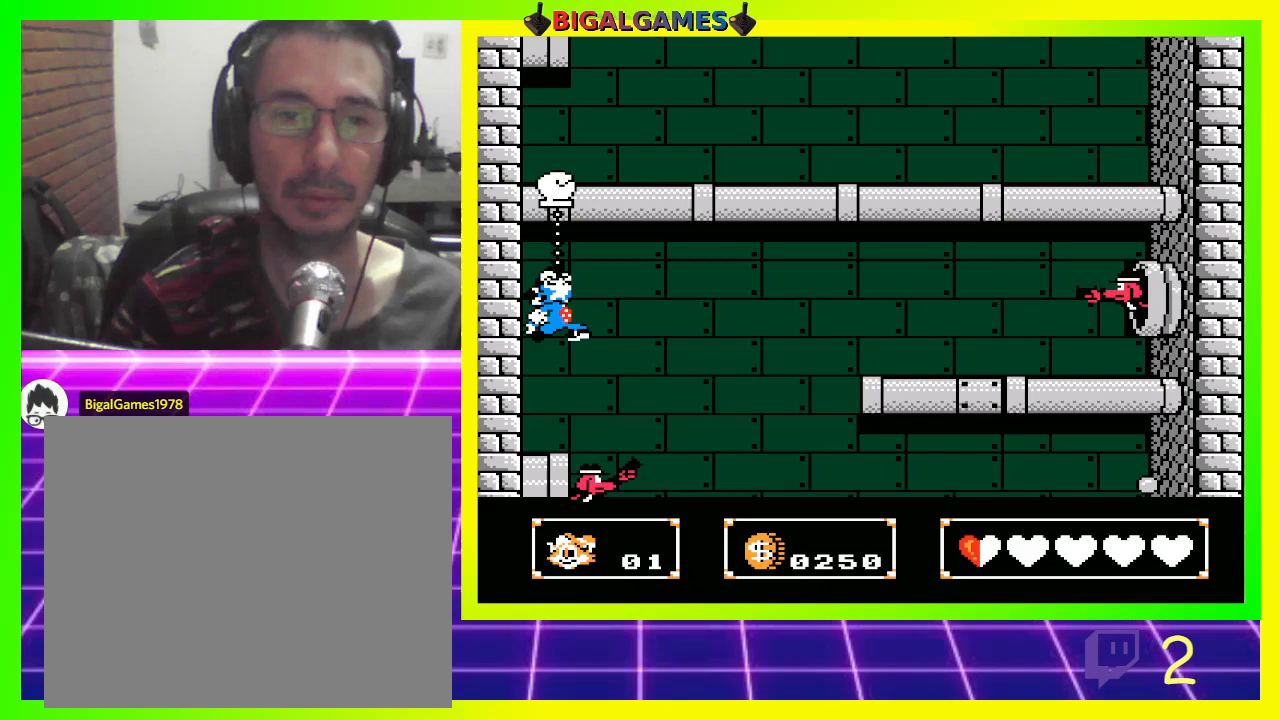
{"buttons": ["DPAD_UP"], "left_stick": "center", "right_stick": "center", "events": [[367, "CROSS", "down"], [500, "CROSS", "up"]]}
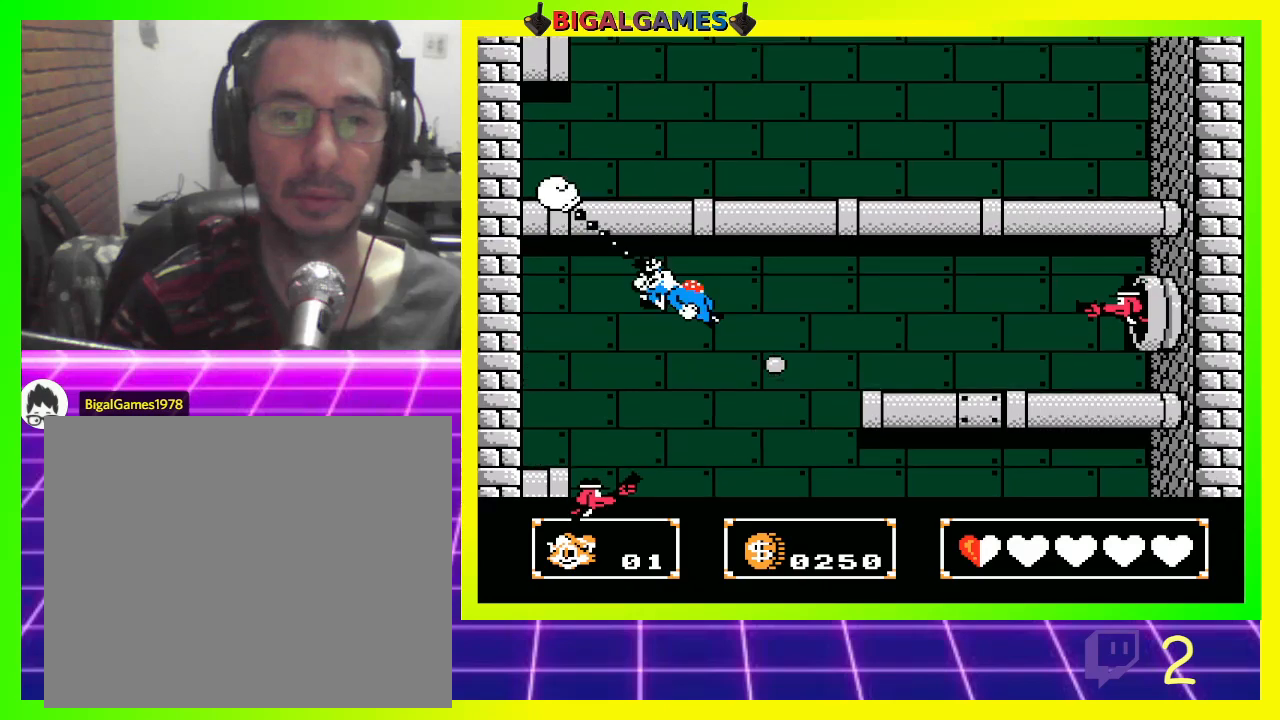
{"buttons": ["CIRCLE", "DPAD_UP"], "left_stick": "center", "right_stick": "center", "events": [[500, "CIRCLE", "down"]]}
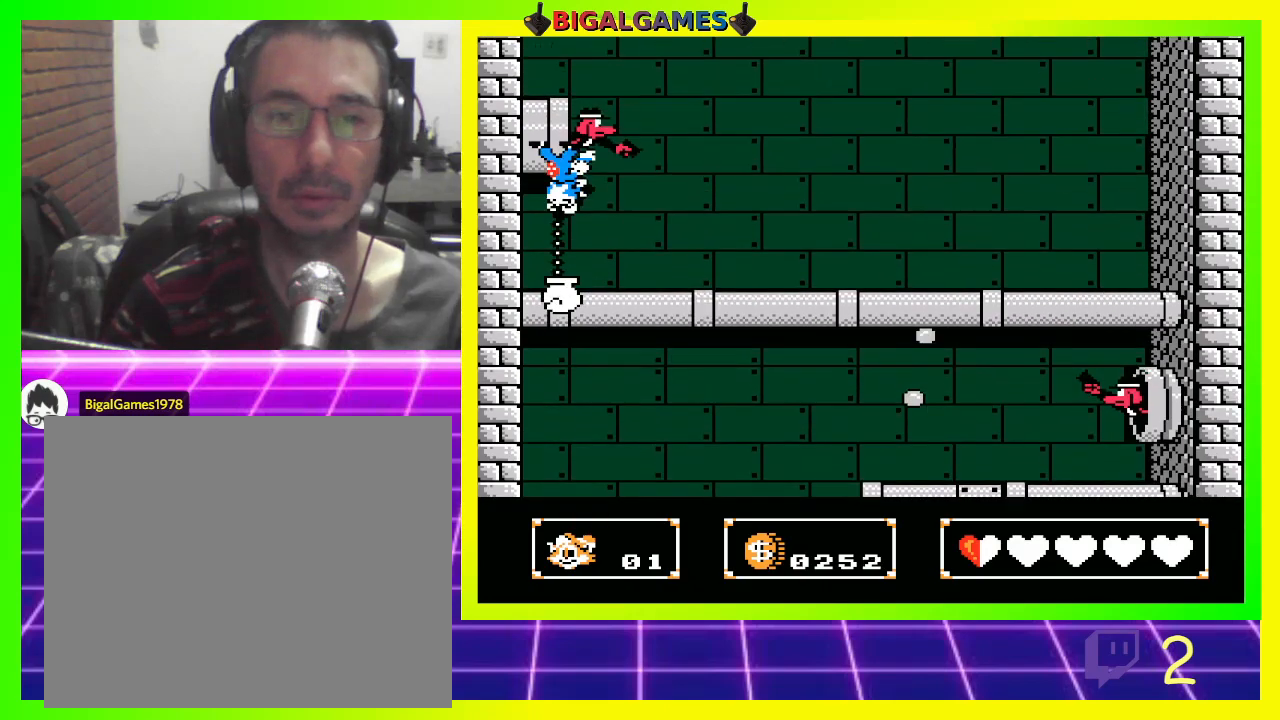
{"buttons": [], "left_stick": "center", "right_stick": "center", "events": [[100, "CIRCLE", "up"], [500, "DPAD_UP", "up"]]}
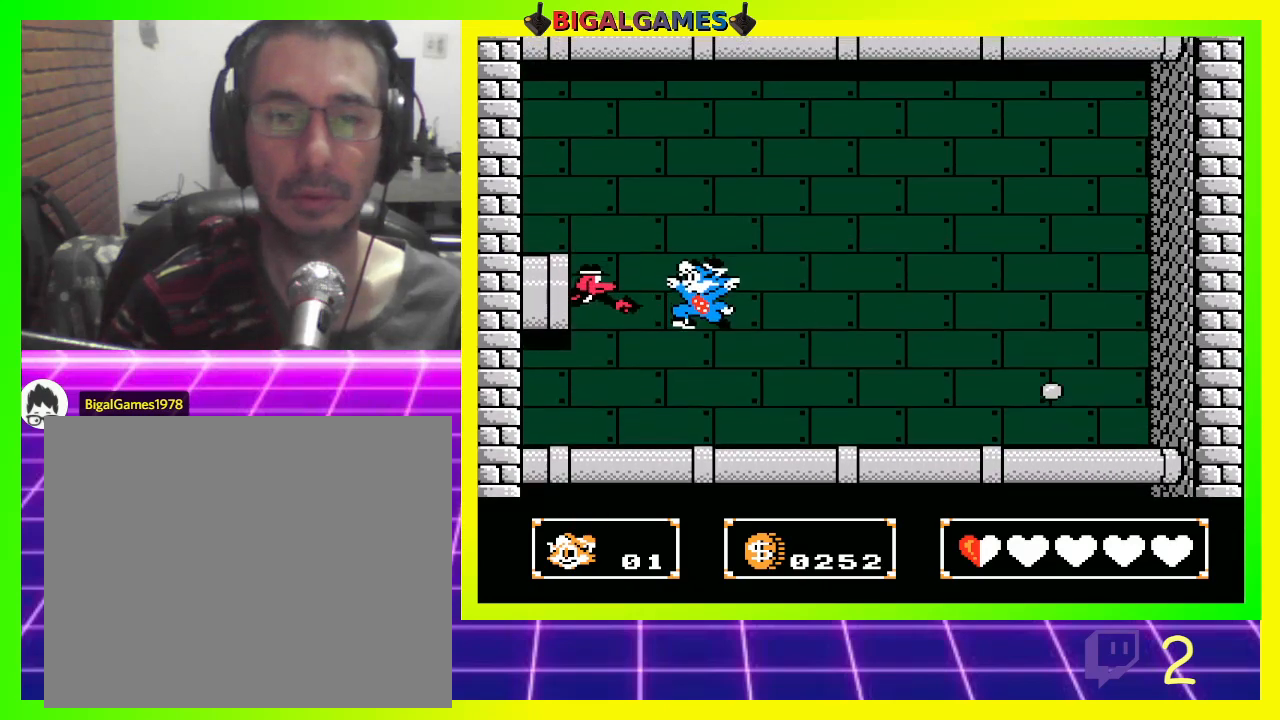
{"buttons": [], "left_stick": "center", "right_stick": "center", "events": []}
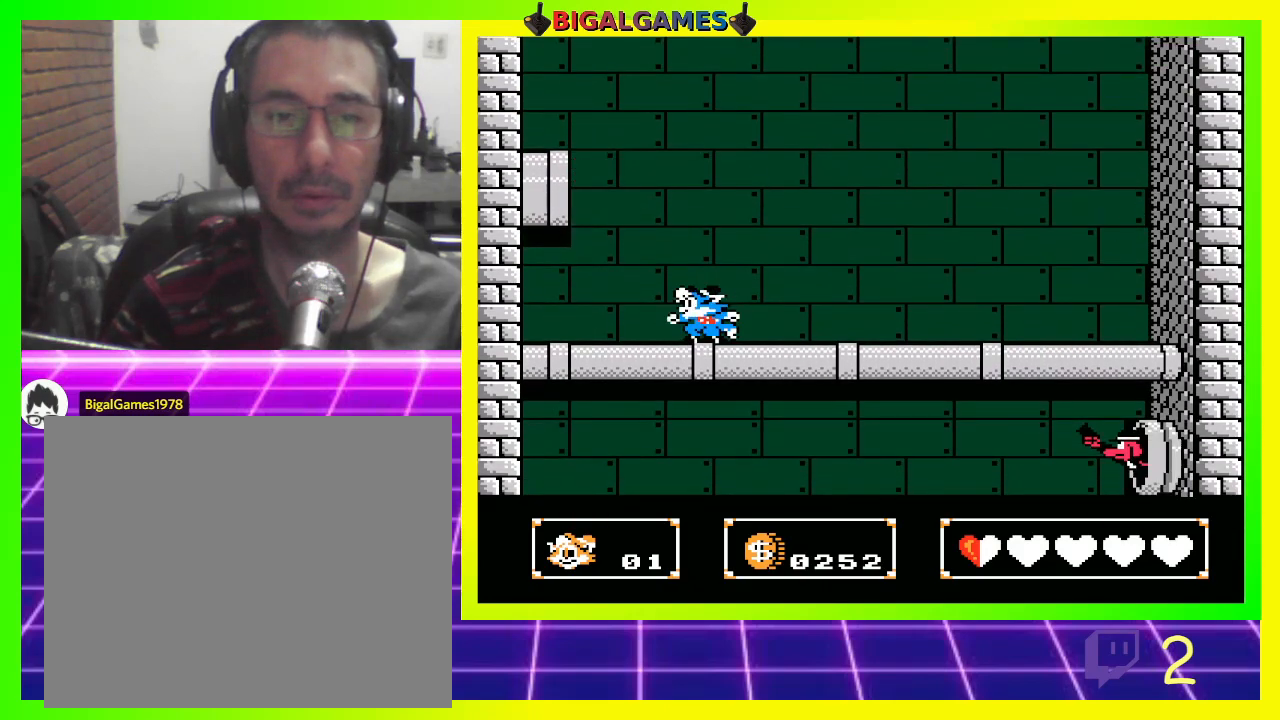
{"buttons": ["CROSS"], "left_stick": "center", "right_stick": "center", "events": [[233, "DPAD_UP", "down"], [267, "CIRCLE", "down"], [267, "DPAD_LEFT", "down"], [367, "CIRCLE", "up"], [367, "DPAD_LEFT", "up"], [467, "CROSS", "down"], [467, "DPAD_UP", "up"]]}
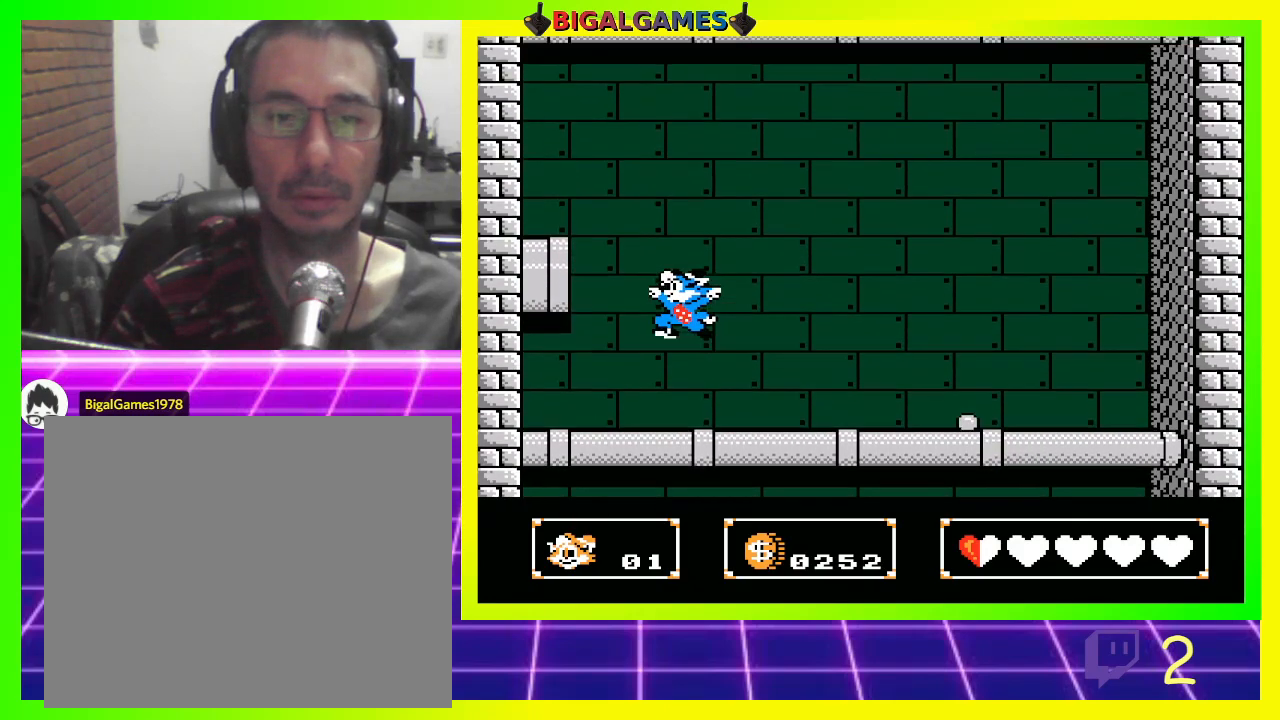
{"buttons": [], "left_stick": "center", "right_stick": "center", "events": [[67, "CROSS", "up"]]}
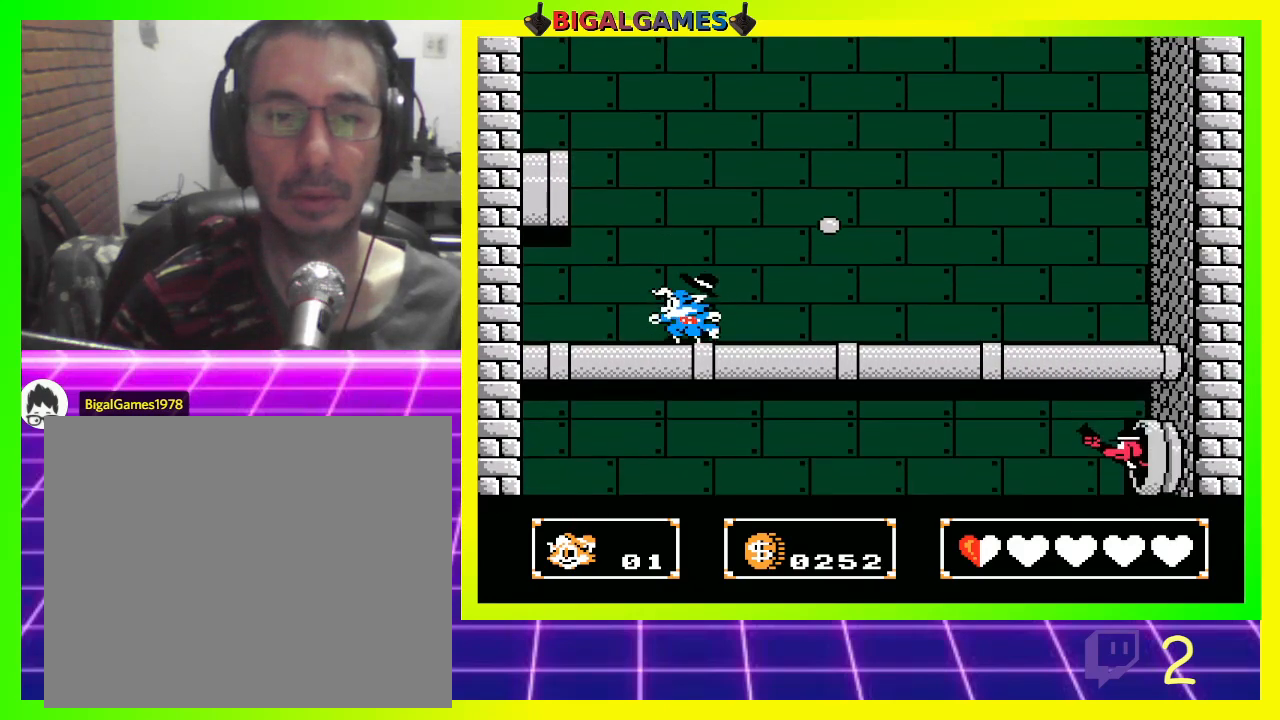
{"buttons": ["CIRCLE"], "left_stick": "center", "right_stick": "center", "events": [[100, "DPAD_LEFT", "down"], [133, "DPAD_UP", "down"], [333, "DPAD_UP", "up"], [367, "DPAD_LEFT", "up"], [500, "CIRCLE", "down"]]}
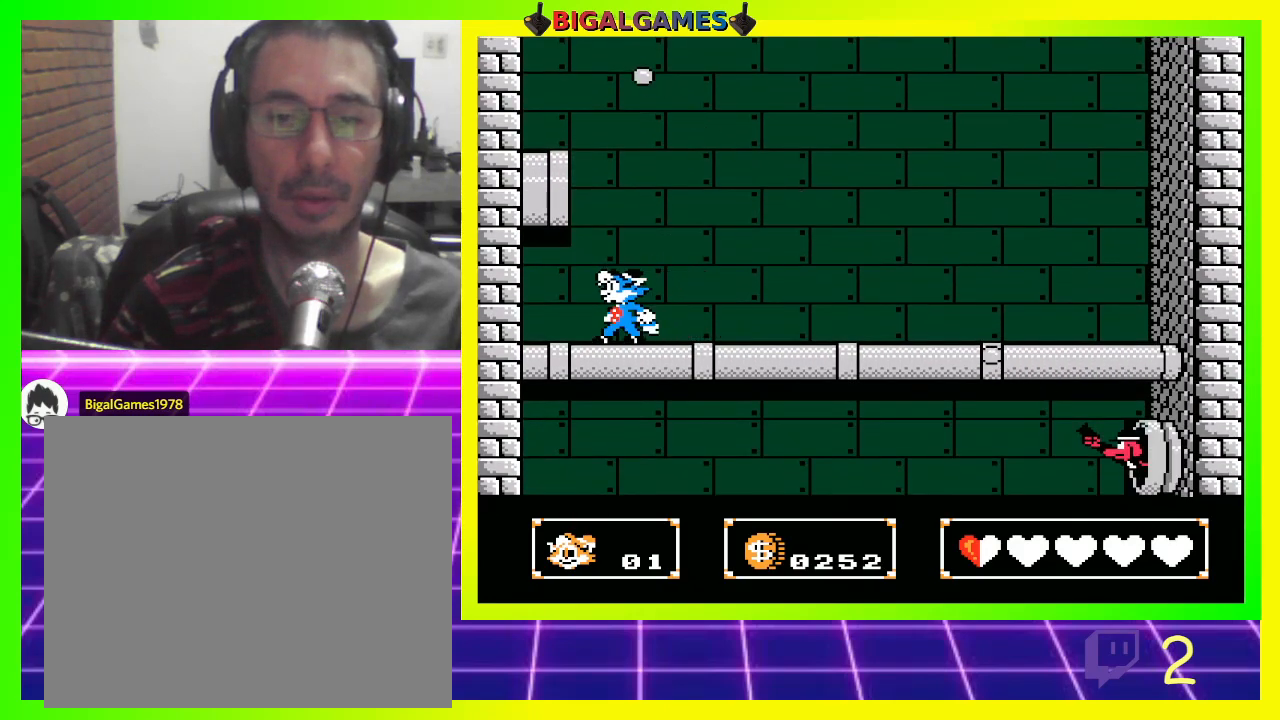
{"buttons": ["CROSS", "DPAD_DOWN", "DPAD_RIGHT"], "left_stick": "center", "right_stick": "center", "events": [[100, "DPAD_RIGHT", "down"], [167, "CIRCLE", "up"], [267, "DPAD_DOWN", "down"], [467, "CROSS", "down"]]}
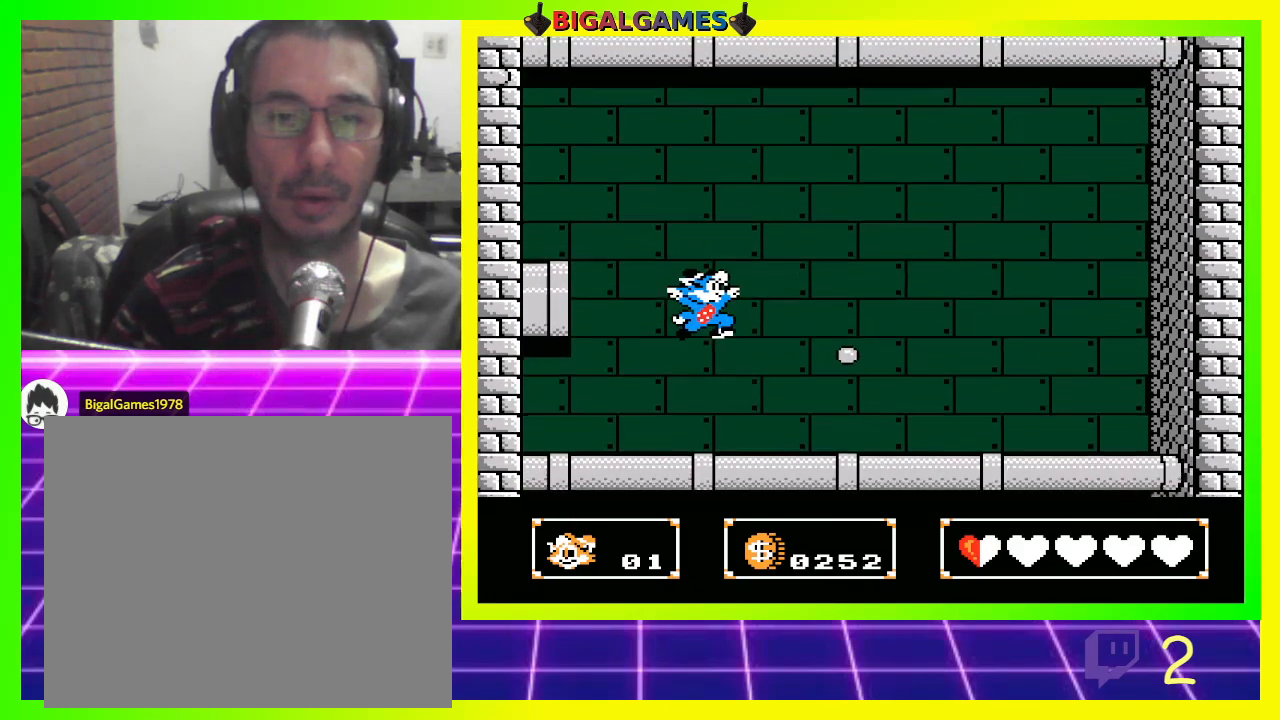
{"buttons": ["DPAD_LEFT"], "left_stick": "center", "right_stick": "center", "events": [[67, "CROSS", "up"], [100, "CROSS", "down"], [233, "CROSS", "up"], [333, "DPAD_RIGHT", "up"], [367, "DPAD_LEFT", "down"], [400, "DPAD_DOWN", "up"]]}
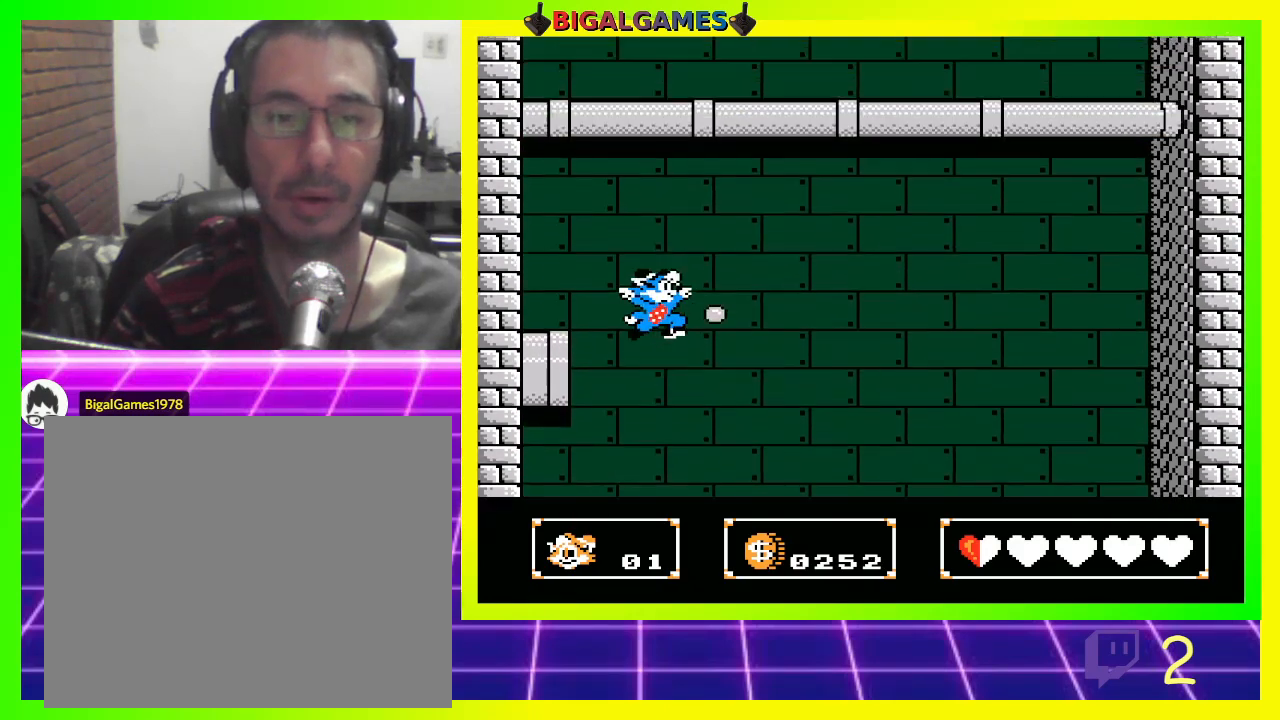
{"buttons": ["DPAD_UP", "DPAD_LEFT"], "left_stick": "center", "right_stick": "center", "events": [[200, "DPAD_UP", "down"]]}
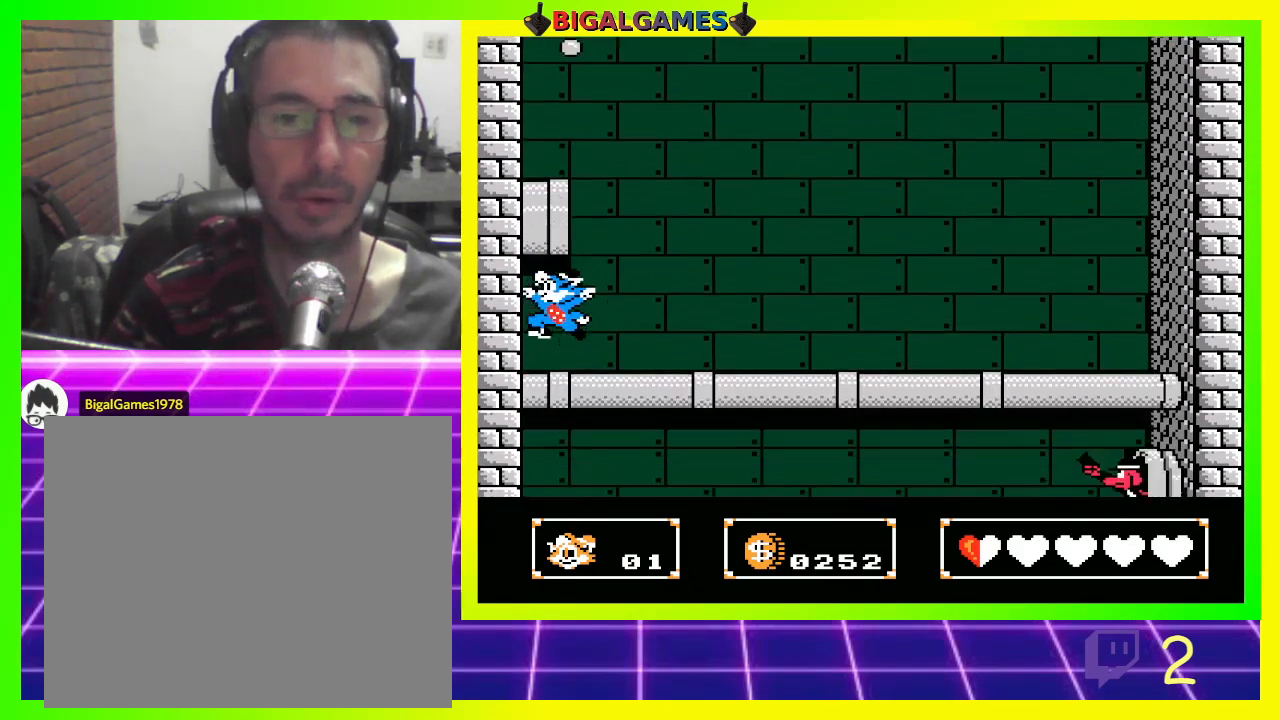
{"buttons": [], "left_stick": "center", "right_stick": "center", "events": [[67, "DPAD_UP", "up"], [100, "DPAD_LEFT", "up"], [333, "DPAD_RIGHT", "down"], [367, "CIRCLE", "down"], [367, "DPAD_DOWN", "down"], [467, "CIRCLE", "up"], [467, "DPAD_DOWN", "up"], [467, "DPAD_RIGHT", "up"]]}
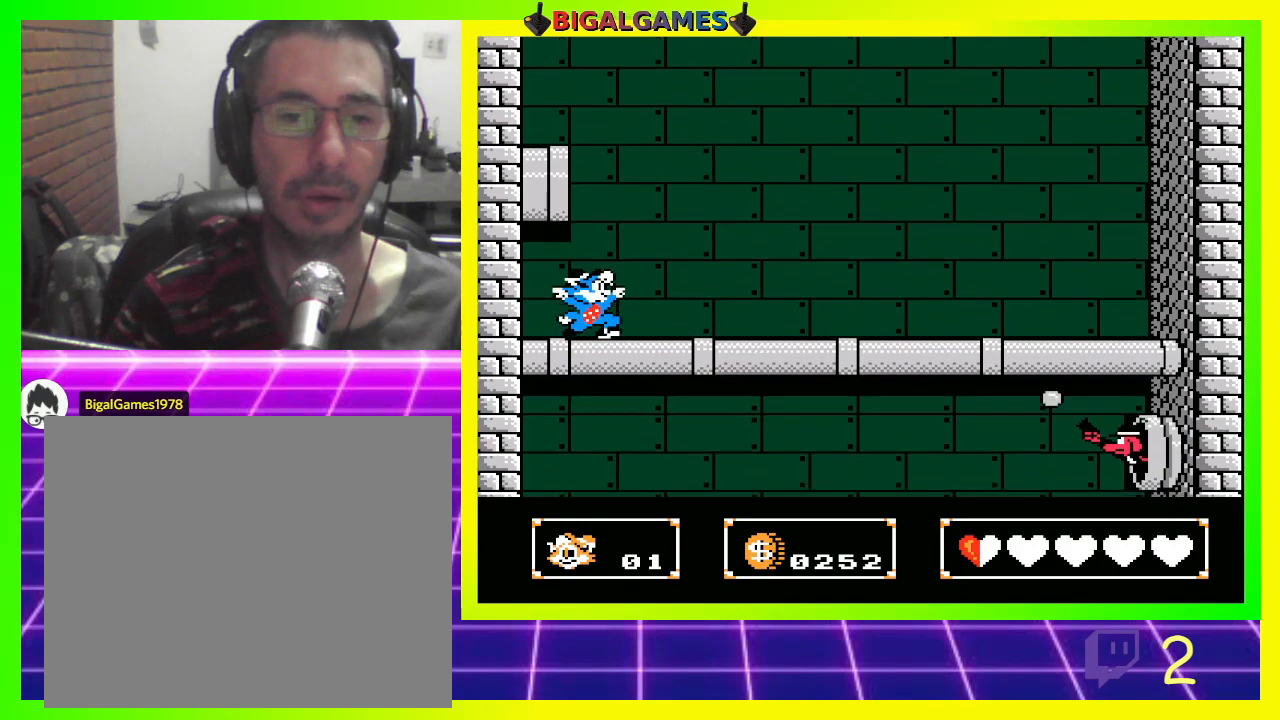
{"buttons": ["CIRCLE"], "left_stick": "center", "right_stick": "center", "events": [[433, "CIRCLE", "down"]]}
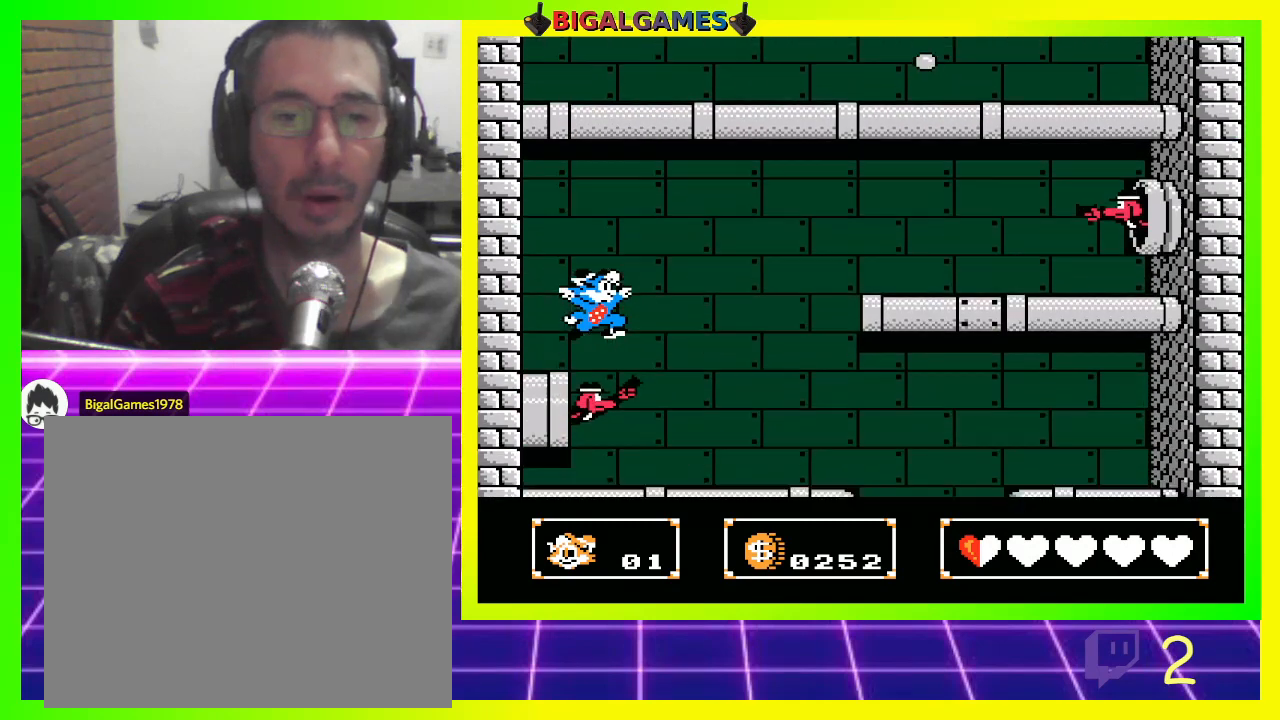
{"buttons": ["DPAD_LEFT"], "left_stick": "center", "right_stick": "center", "events": [[133, "CIRCLE", "up"], [233, "DPAD_UP", "down"], [267, "DPAD_LEFT", "down"], [467, "DPAD_UP", "up"]]}
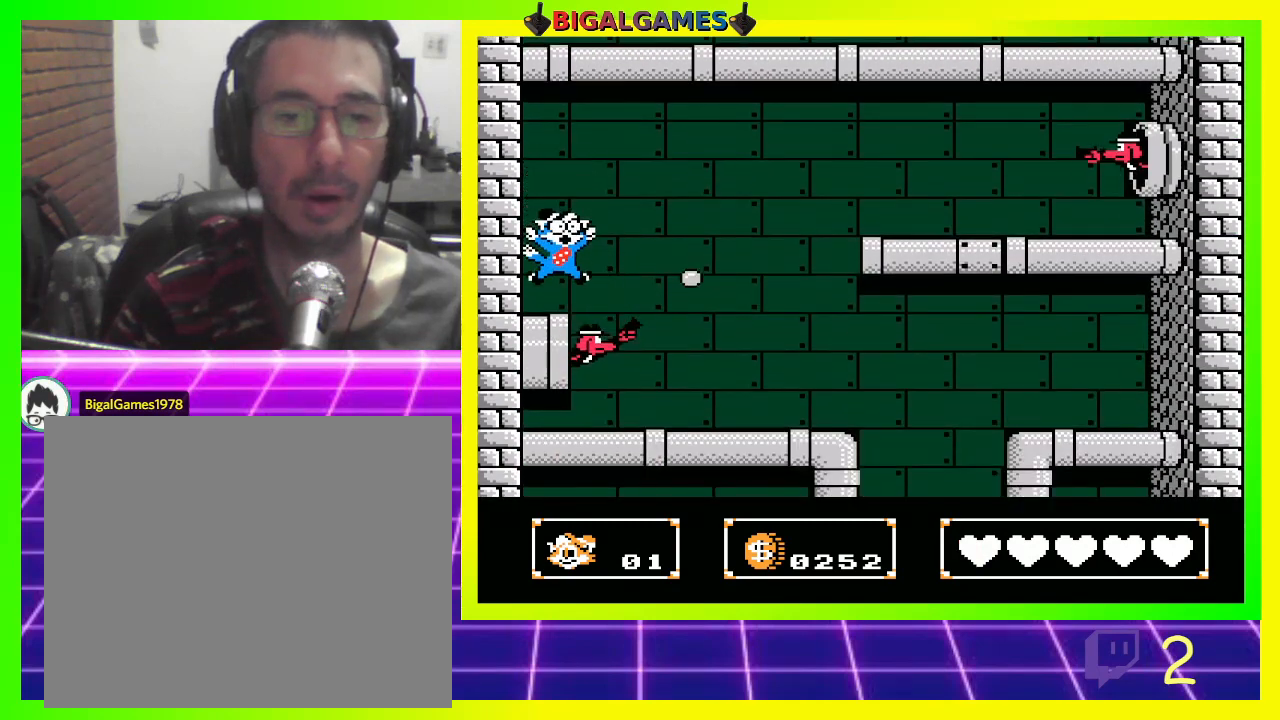
{"buttons": ["DPAD_UP"], "left_stick": "center", "right_stick": "center", "events": [[100, "DPAD_LEFT", "up"], [300, "DPAD_UP", "down"], [333, "CIRCLE", "down"], [500, "CIRCLE", "up"]]}